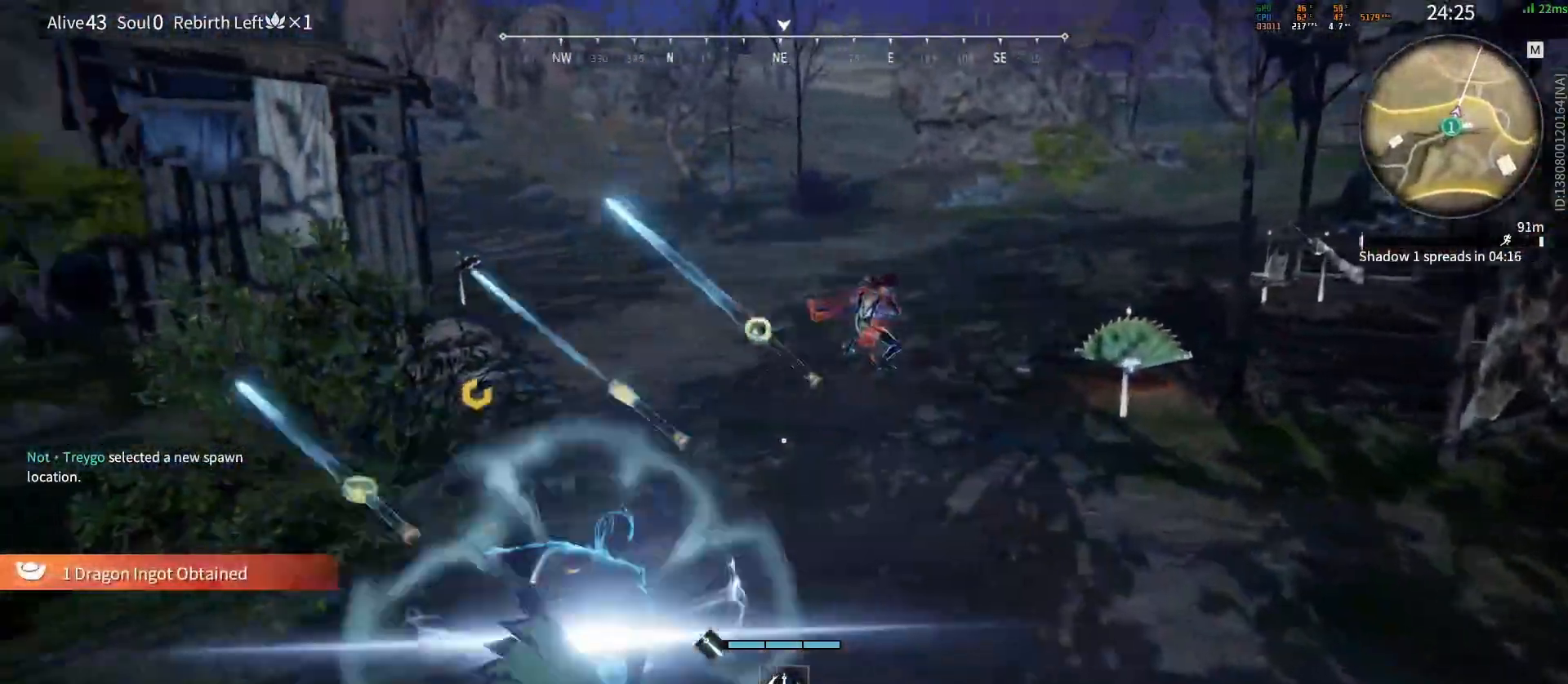
Gameplay with keyboard and mouse; each line is a JSON object with the keys and mouse buttons held at the frame after it. "events" lists presses ("down") and releases ("up") of "a", "c", "d", "e", "f", "q", "r", "s", "shift", "space", "tab", "w", "mouse_left", "mouse_wheel" and "mouse_right" between this image and that frame as [ms after this image, input, new state], when the widget could be followed in between. "mouse_left", "mouse_wheel", "mouse_right" = the "left", "wheel", "right" buttons of the "mouse" list. No other keys are recorded. "wheel" means that the mouse wheel is clicked or scrolled. Mouse movement is not recorded.
{"keys": [], "mouse": [], "events": []}
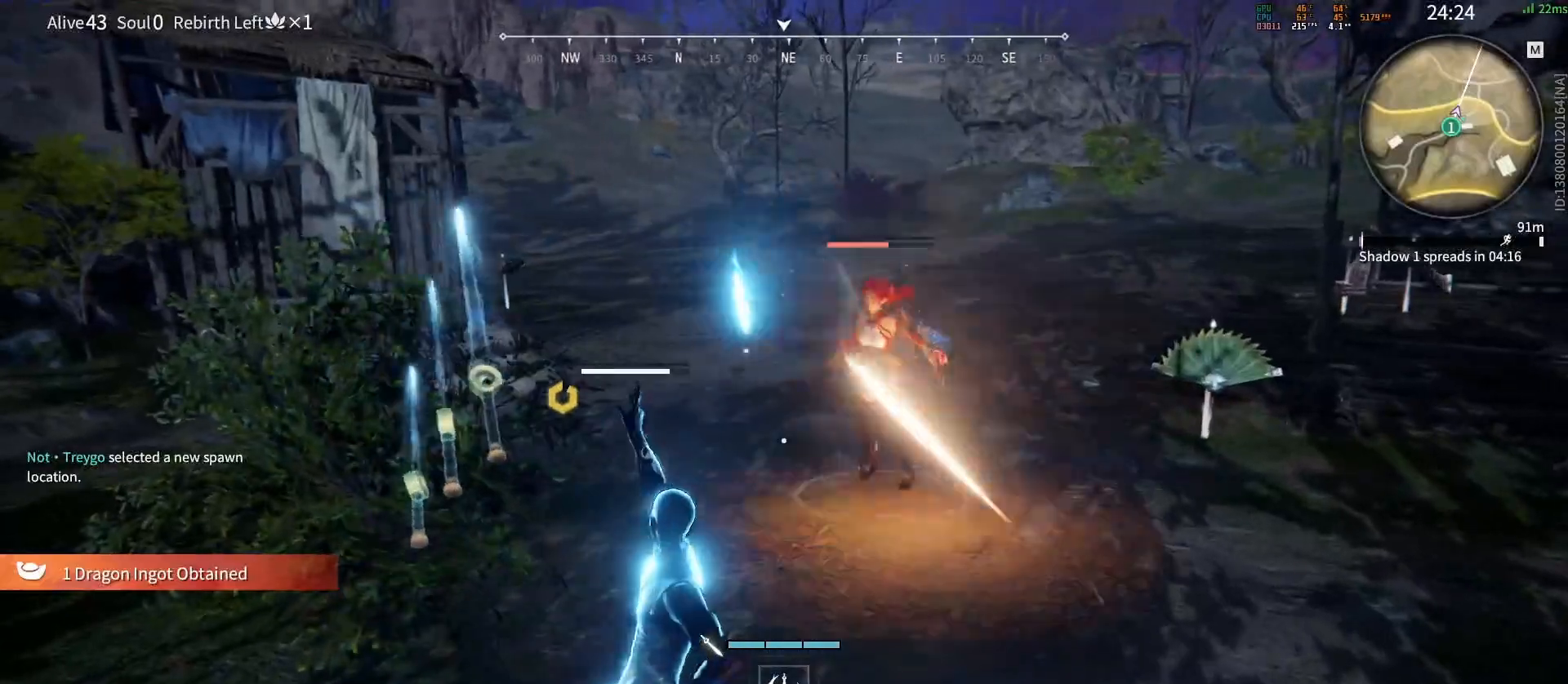
{"keys": [], "mouse": [], "events": [[233, "c", "down"], [250, "mouse_left", "down"], [417, "mouse_left", "up"], [450, "c", "up"]]}
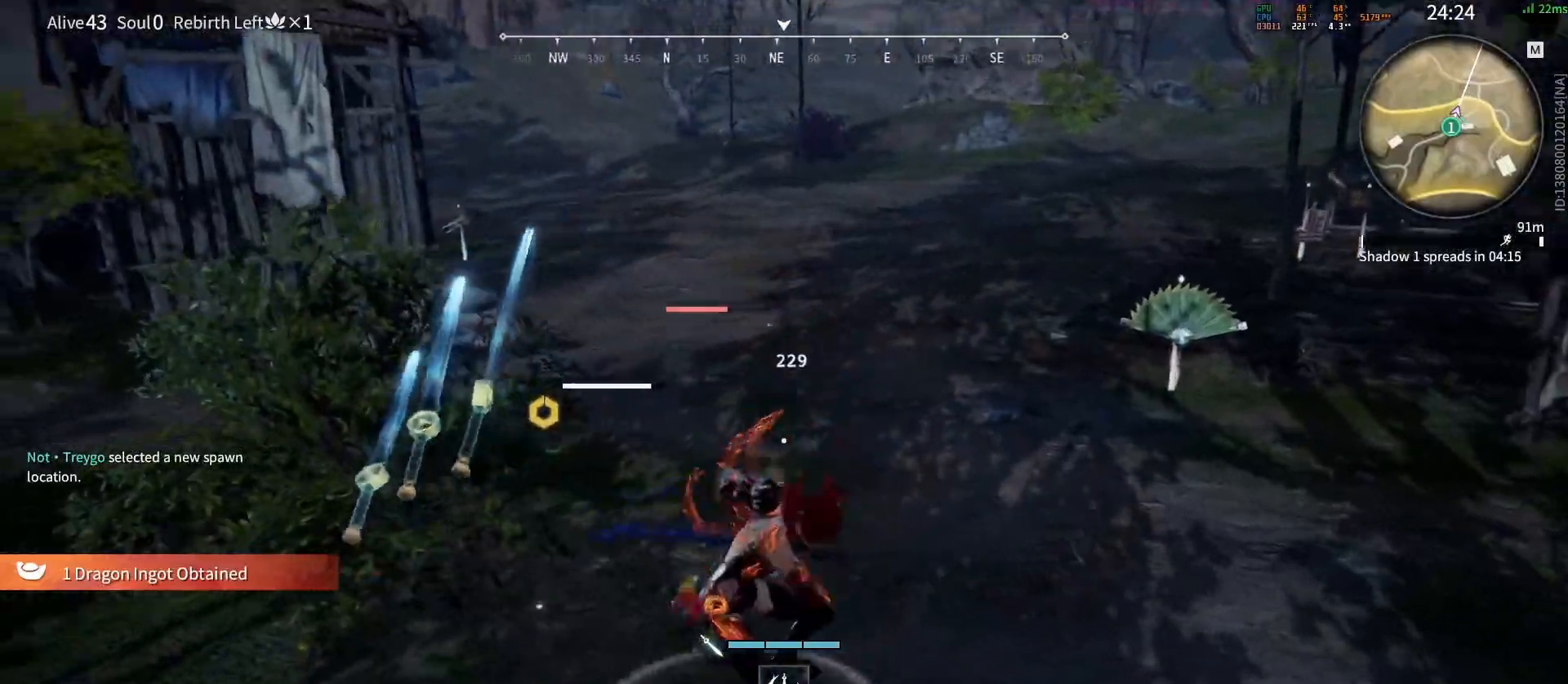
{"keys": ["s", "shift"], "mouse": [], "events": [[383, "s", "down"], [417, "shift", "down"]]}
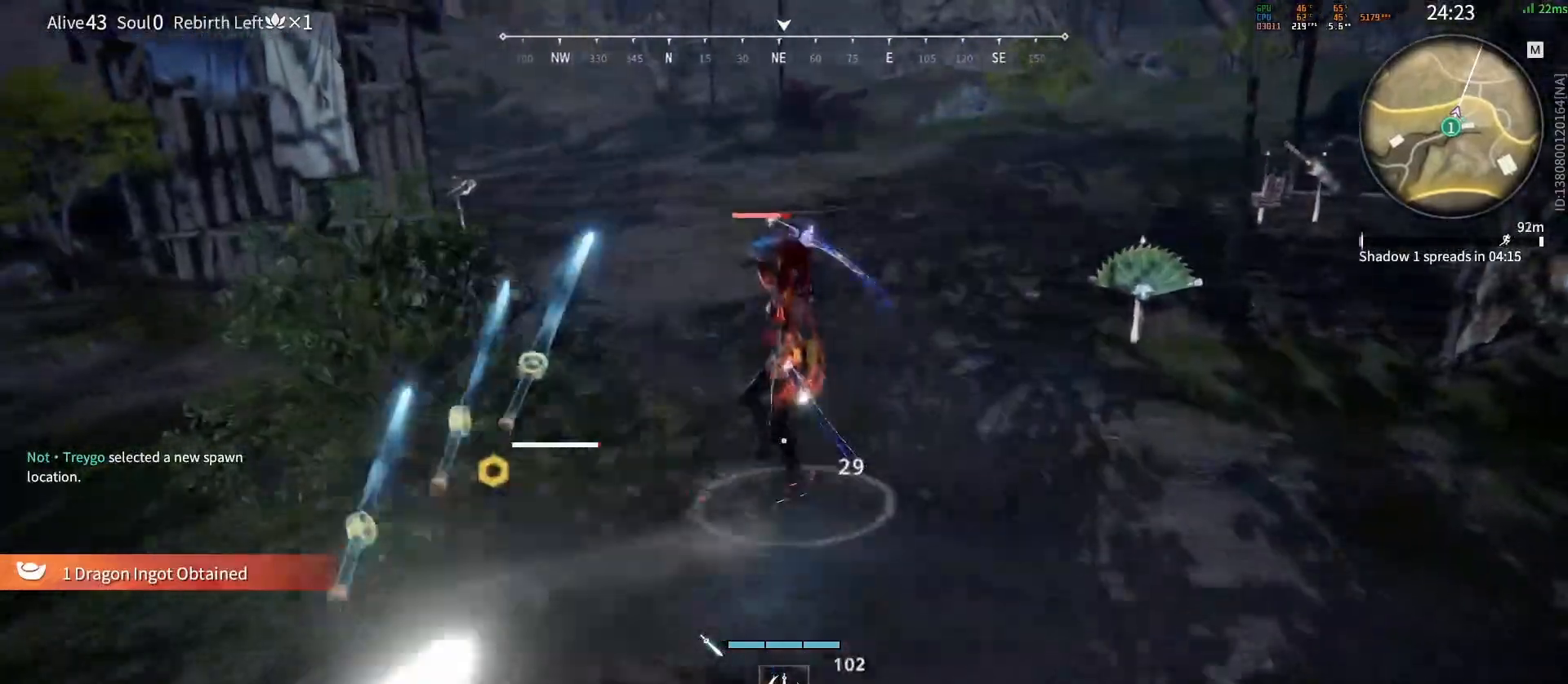
{"keys": [], "mouse": [], "events": [[133, "shift", "up"], [150, "s", "up"], [217, "mouse_right", "down"], [500, "mouse_right", "up"]]}
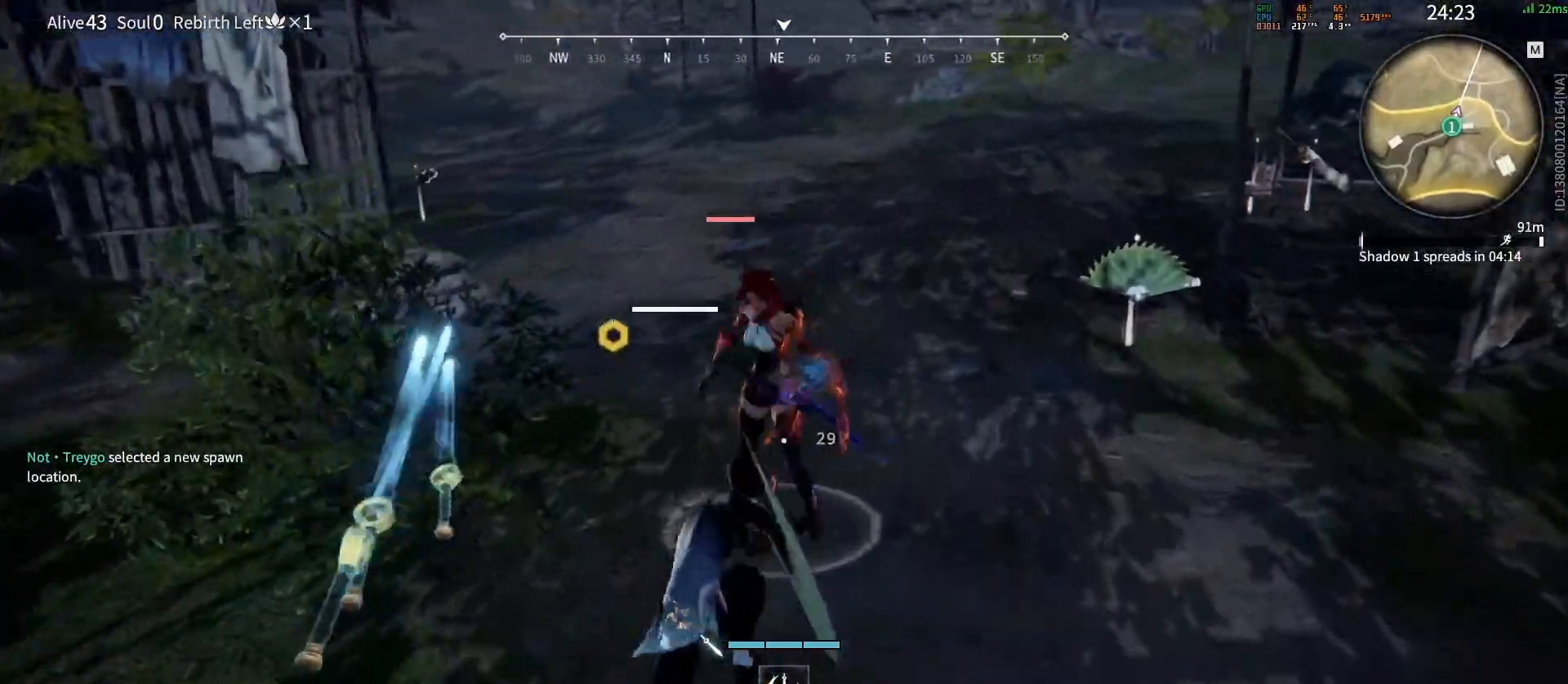
{"keys": ["s", "shift"], "mouse": [], "events": [[383, "s", "down"], [433, "shift", "down"]]}
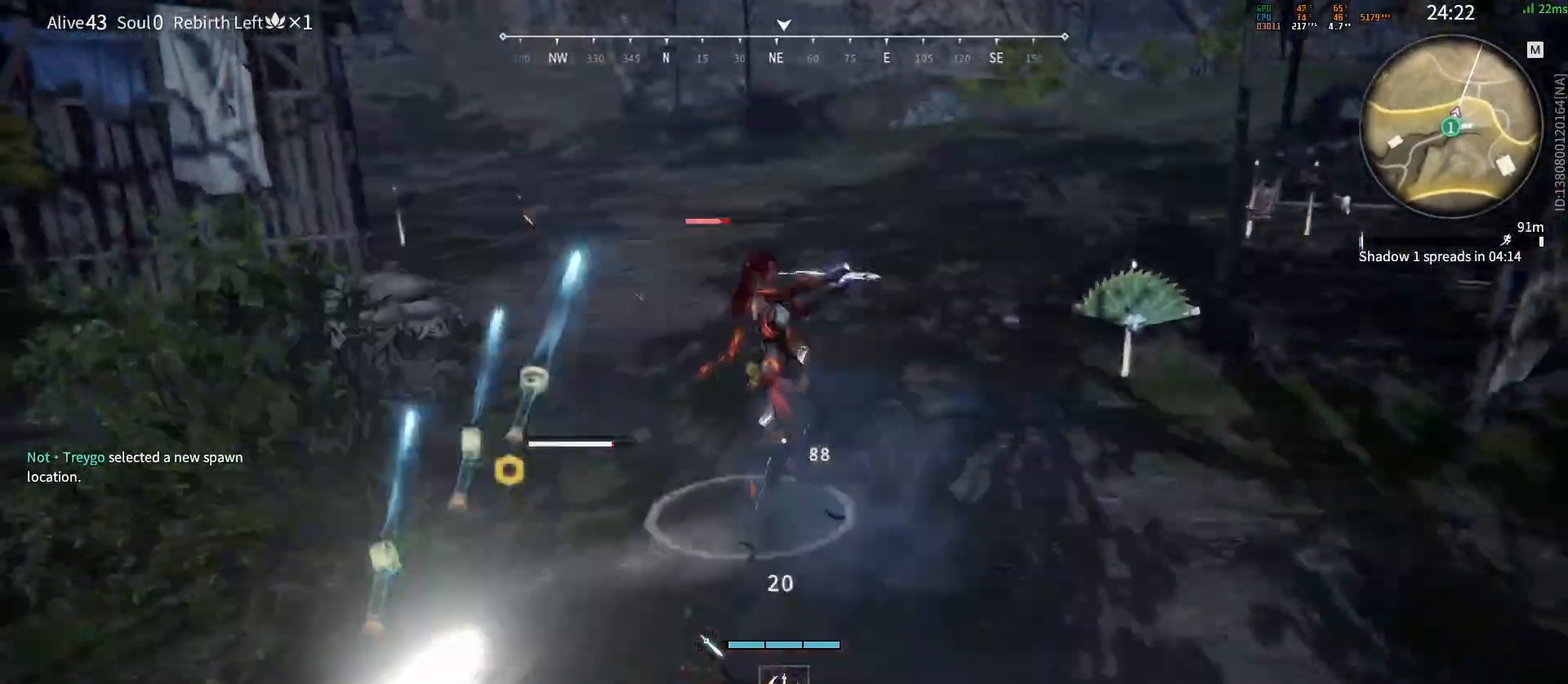
{"keys": [], "mouse": [], "events": [[67, "shift", "up"], [133, "s", "up"], [233, "mouse_right", "down"], [500, "mouse_right", "up"]]}
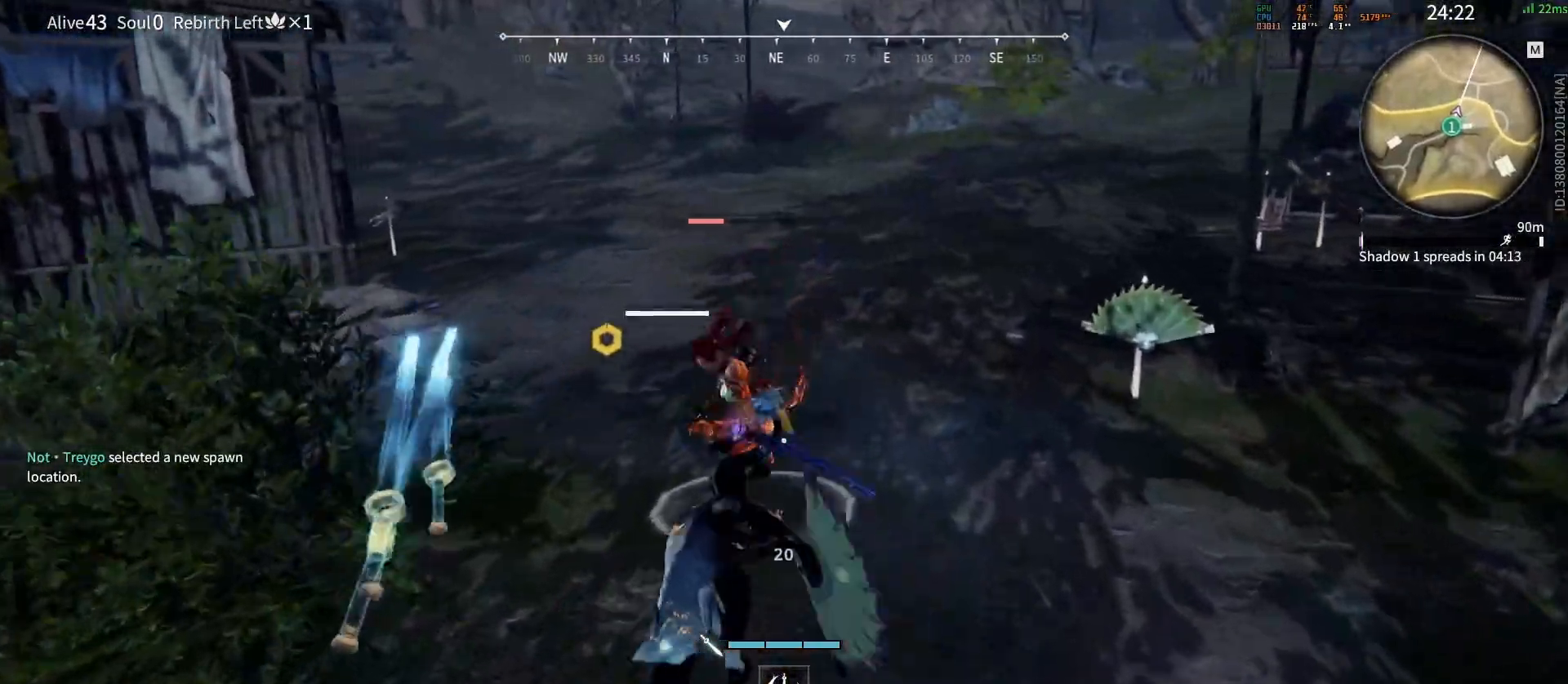
{"keys": ["s", "shift"], "mouse": [], "events": [[367, "s", "down"], [417, "shift", "down"]]}
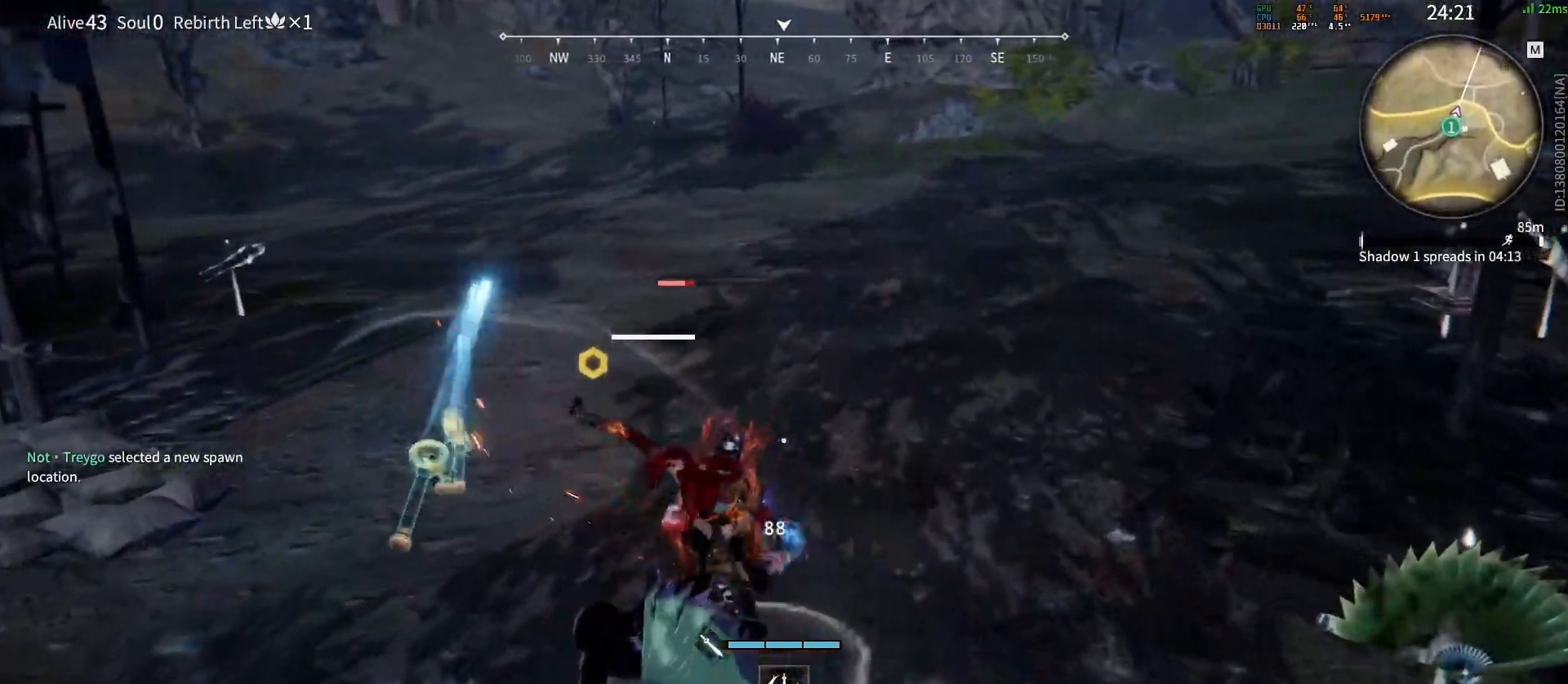
{"keys": ["c", "shift", "w"], "mouse": [], "events": [[150, "s", "up"], [167, "shift", "up"], [350, "c", "down"], [383, "mouse_left", "down"], [467, "w", "down"], [483, "mouse_left", "up"], [500, "shift", "down"]]}
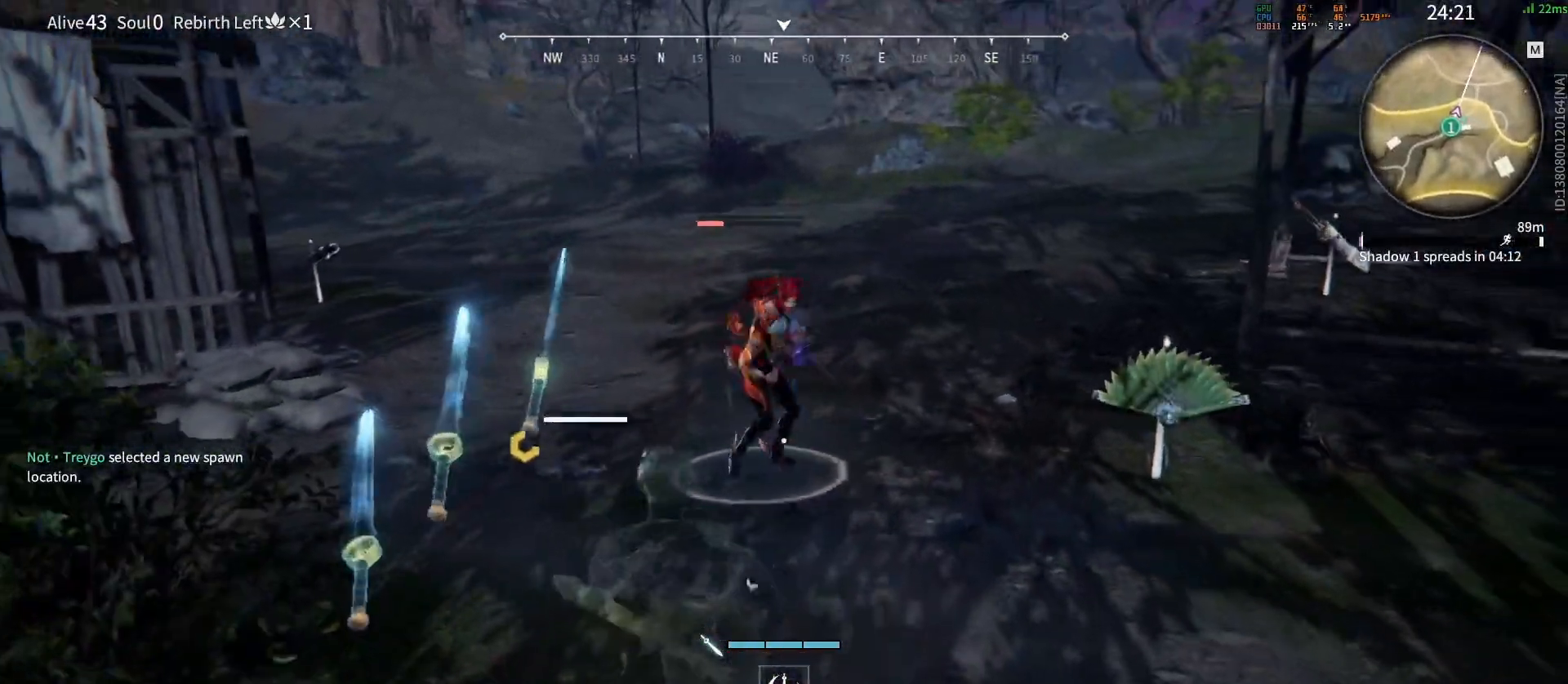
{"keys": [], "mouse": [], "events": [[33, "c", "up"], [50, "shift", "up"], [83, "w", "up"]]}
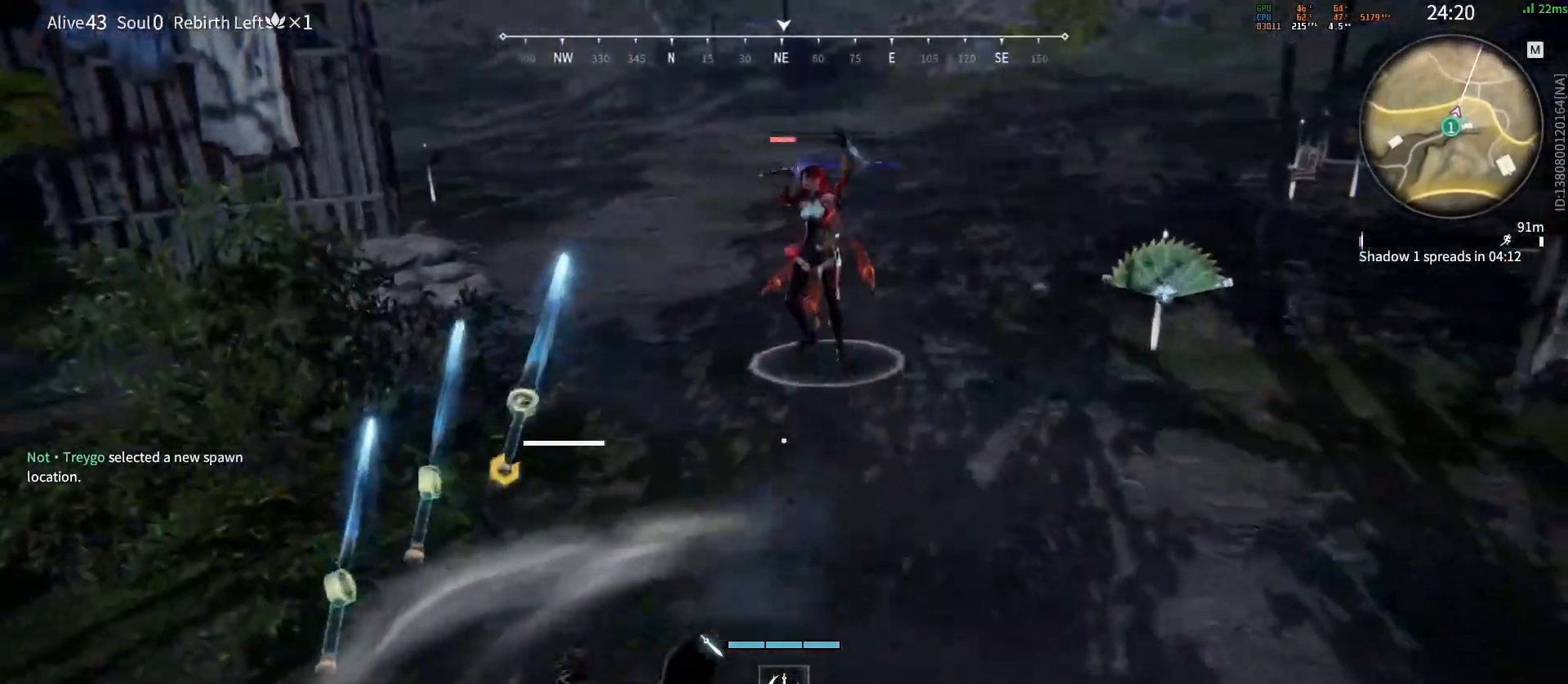
{"keys": [], "mouse": [], "events": [[150, "mouse_left", "down"], [250, "mouse_left", "up"]]}
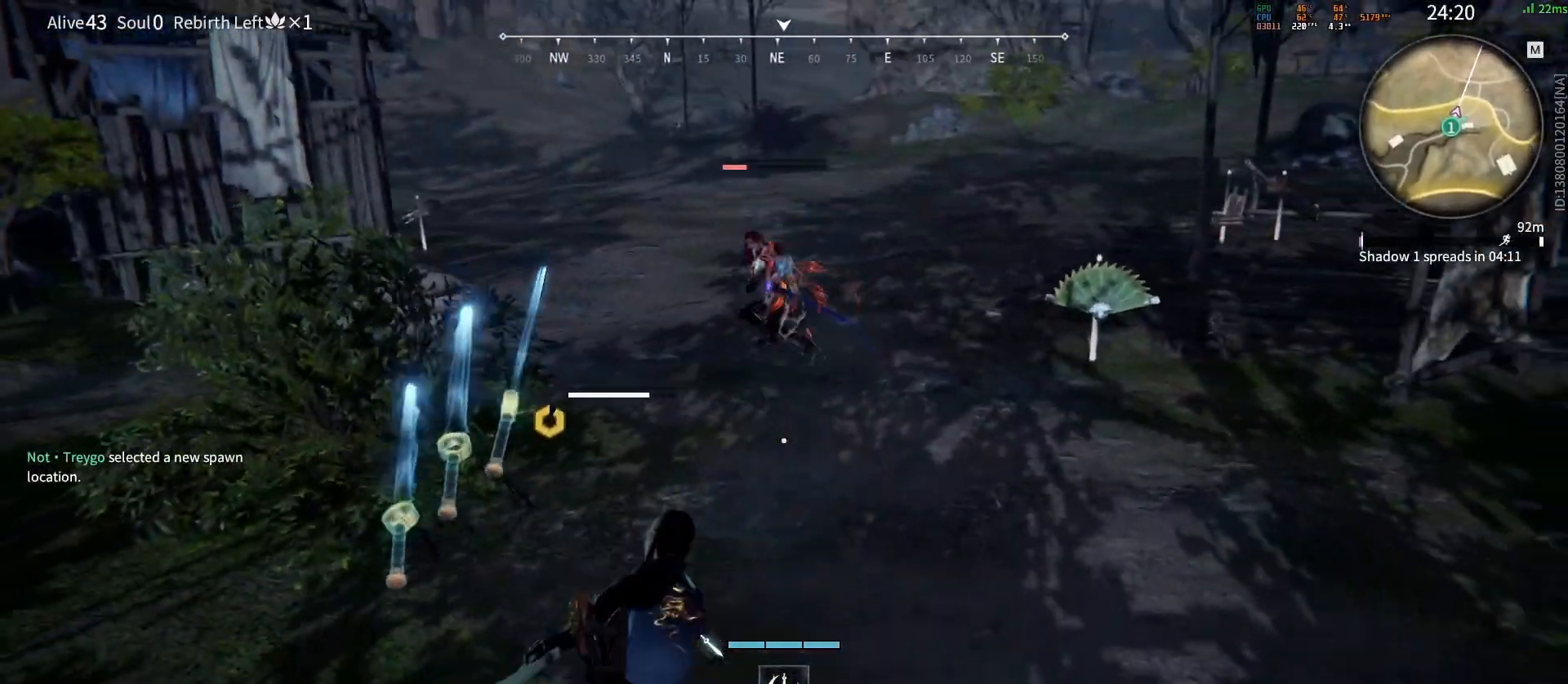
{"keys": [], "mouse": [], "events": []}
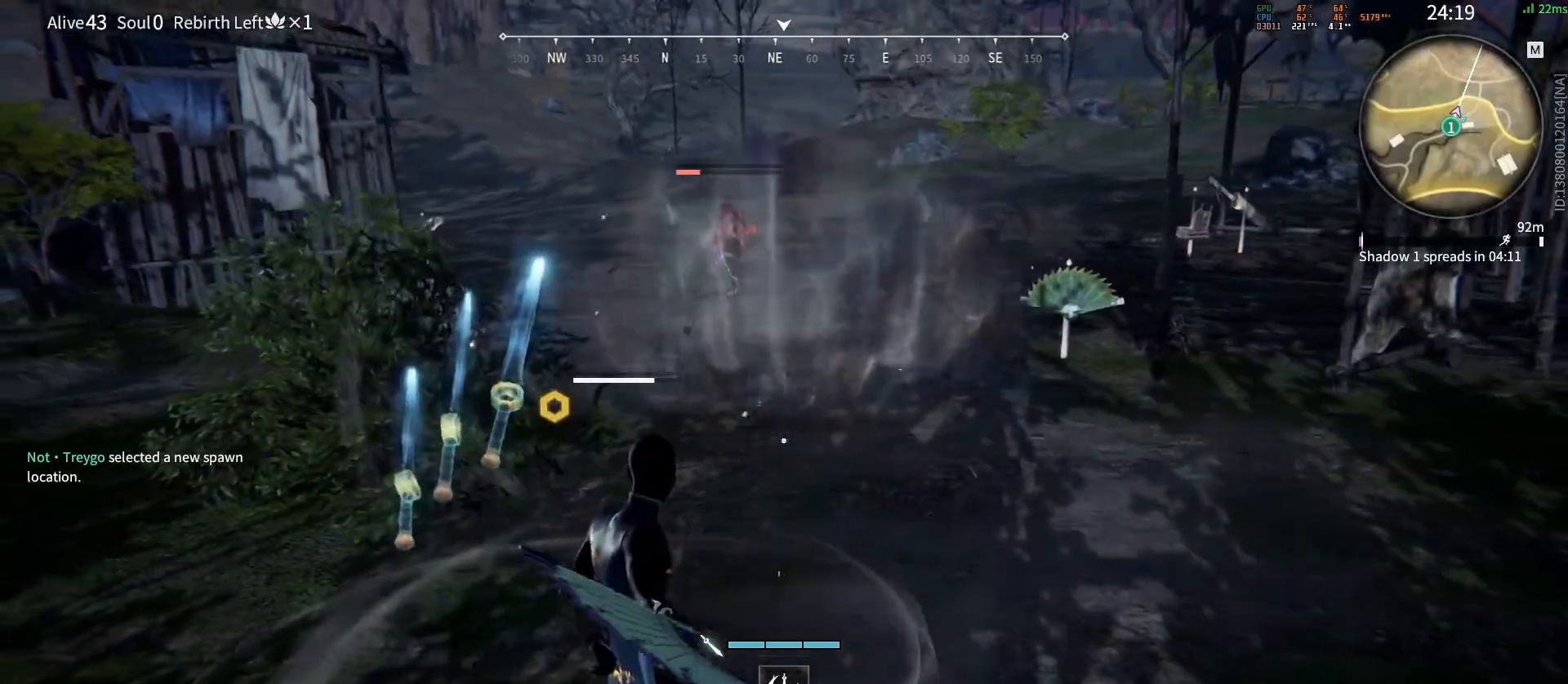
{"keys": [], "mouse": ["left"], "events": [[50, "shift", "down"], [50, "w", "down"], [283, "shift", "up"], [300, "space", "down"], [333, "q", "down"], [367, "mouse_left", "down"], [400, "q", "up"], [433, "mouse_left", "up"], [467, "mouse_left", "down"], [467, "space", "up"], [467, "w", "up"]]}
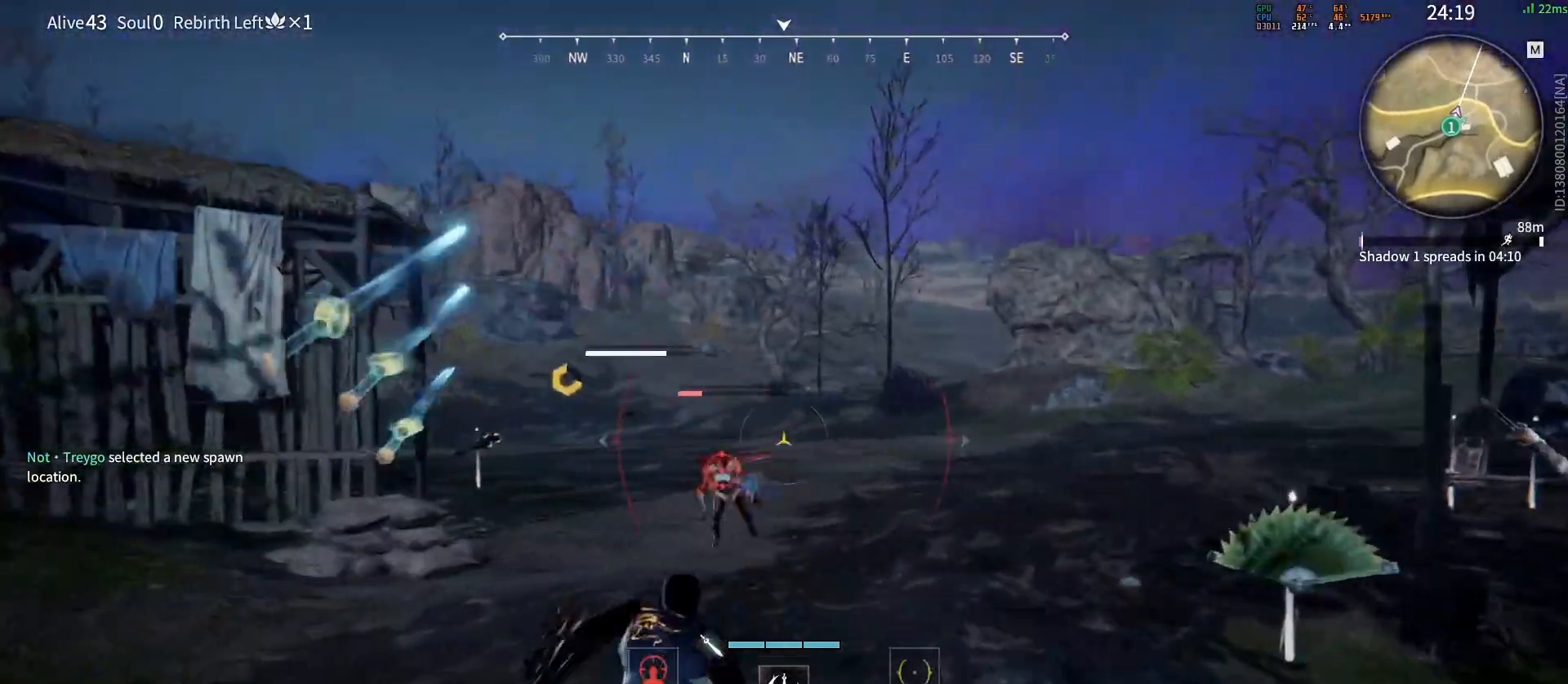
{"keys": ["a", "s"], "mouse": [], "events": [[33, "mouse_left", "up"], [167, "a", "down"], [250, "a", "up"], [333, "s", "down"], [367, "space", "down"], [400, "a", "down"], [483, "space", "up"]]}
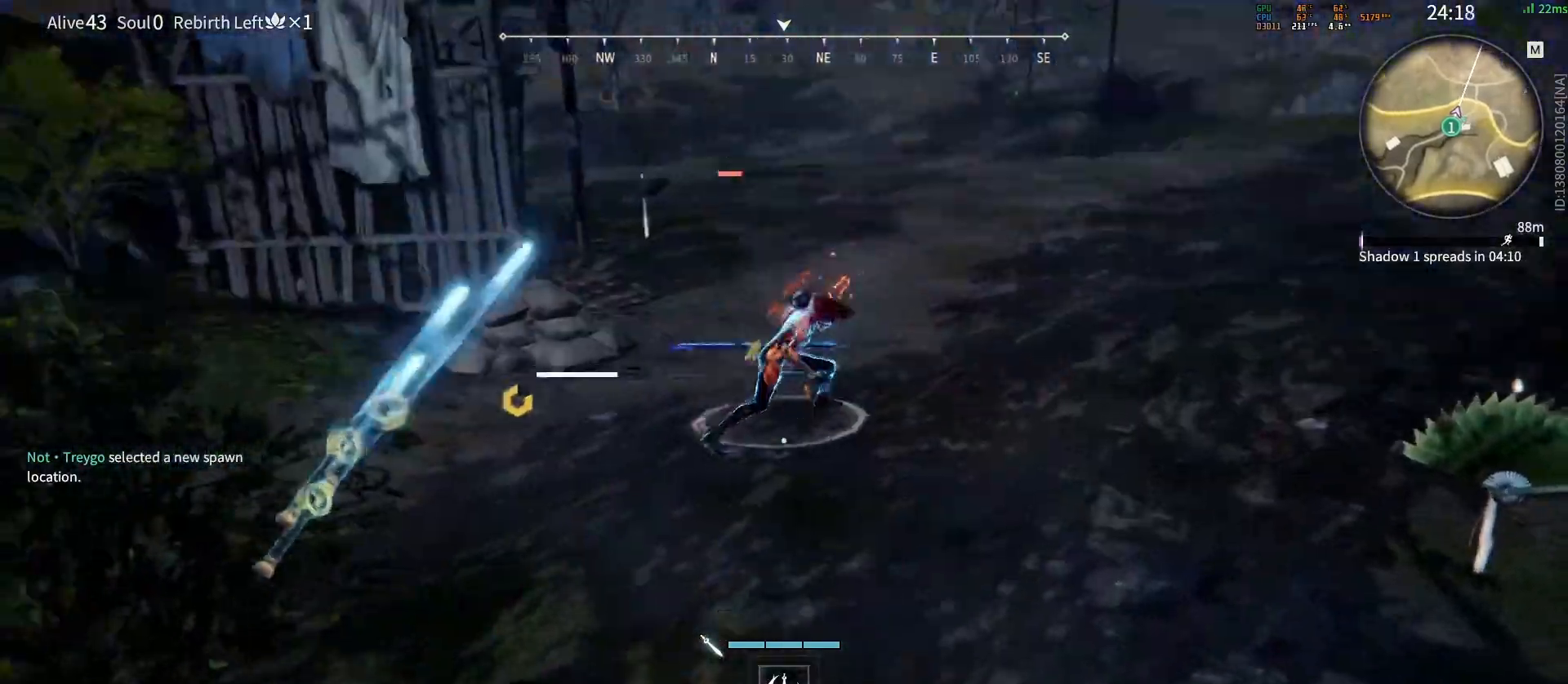
{"keys": [], "mouse": [], "events": [[17, "mouse_right", "down"], [33, "space", "down"], [50, "a", "up"], [83, "mouse_left", "down"], [100, "a", "down"], [100, "mouse_right", "up"], [133, "mouse_left", "up"], [150, "a", "up"], [183, "mouse_right", "down"], [233, "a", "down"], [233, "mouse_left", "down"], [267, "a", "up"], [267, "mouse_right", "up"], [300, "mouse_left", "up"], [317, "mouse_right", "down"], [367, "mouse_right", "up"], [383, "mouse_right", "down"], [383, "s", "up"], [383, "space", "up"], [433, "mouse_left", "down"], [483, "mouse_right", "up"], [500, "mouse_left", "up"]]}
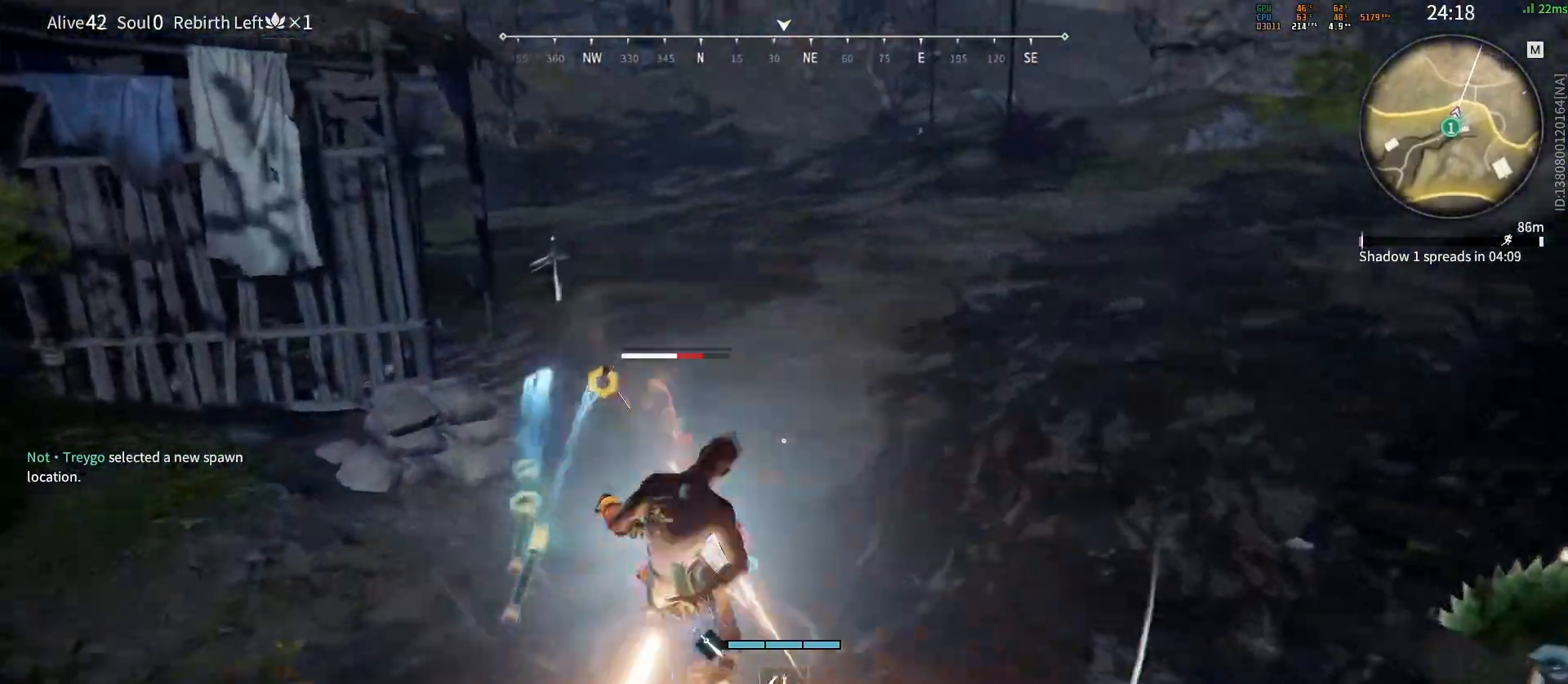
{"keys": [], "mouse": ["right"], "events": [[17, "mouse_right", "down"], [33, "mouse_right", "up"], [83, "f", "down"], [167, "f", "up"], [467, "mouse_right", "down"]]}
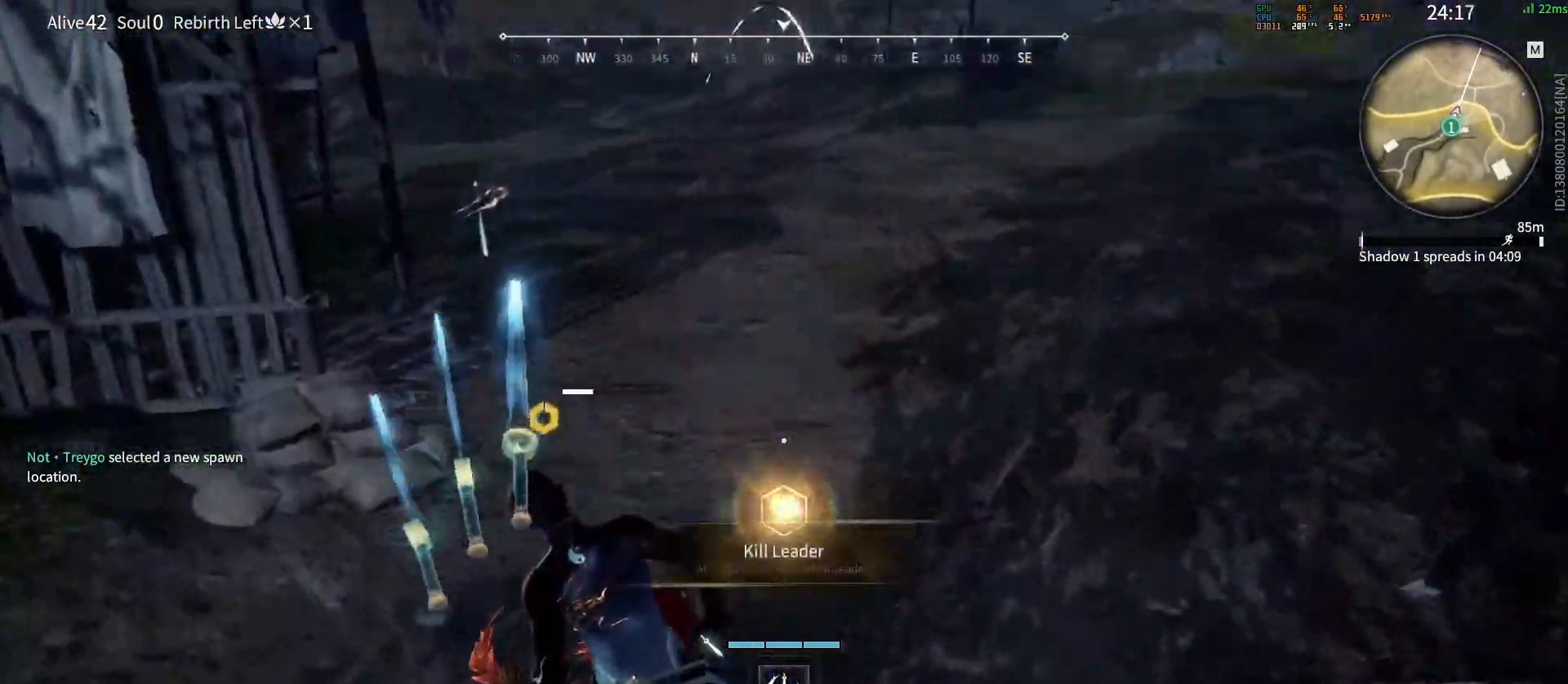
{"keys": ["s", "shift"], "mouse": [], "events": [[350, "s", "down"], [367, "shift", "down"], [383, "a", "down"], [417, "a", "up"], [433, "mouse_right", "up"]]}